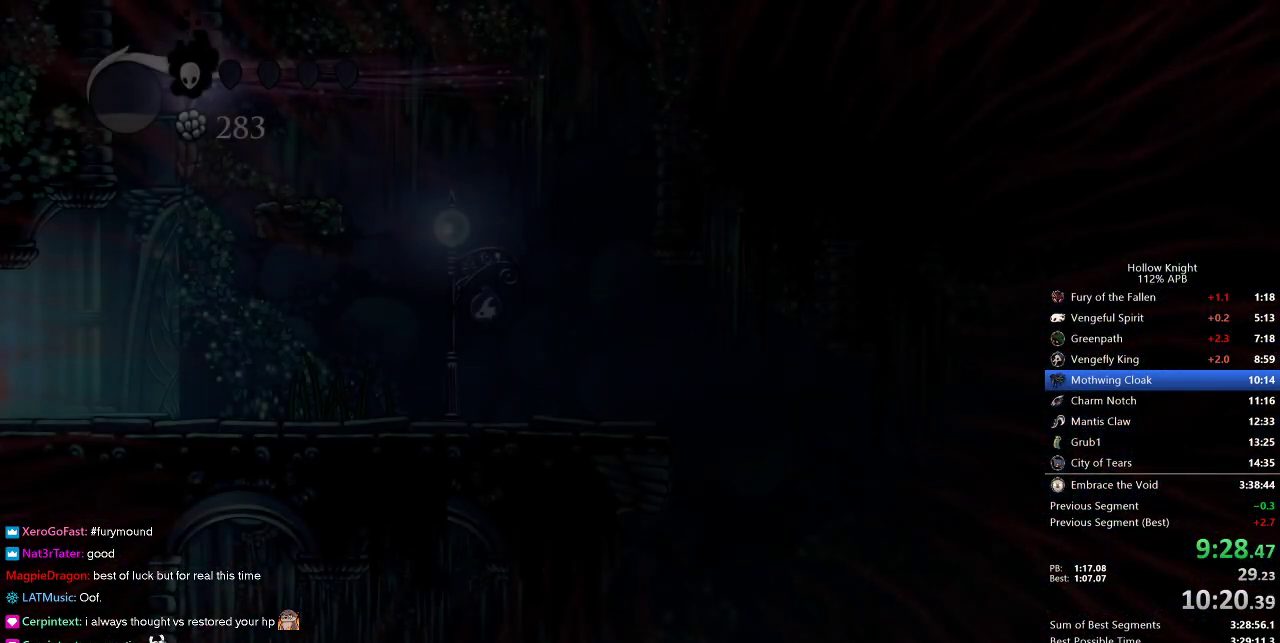
Gameplay with keyboard; each line is a JSON object with the keys held at the frame after it. "events" lists presses ("down") and releases ("up") of "cdash", "dash", "dnail", "down", "heal", "inv", "jump", "left", "nail", "right", "spell" and "up" between this image and that frame as [ms after this image, input, new state], when the widget could be followed in between. No other keys are recorded. Mouse input is not recorded. Key names are as the overlay labels them; some are game actions (e.g. jump) rather than physical keys.
{"keys": ["right"], "events": []}
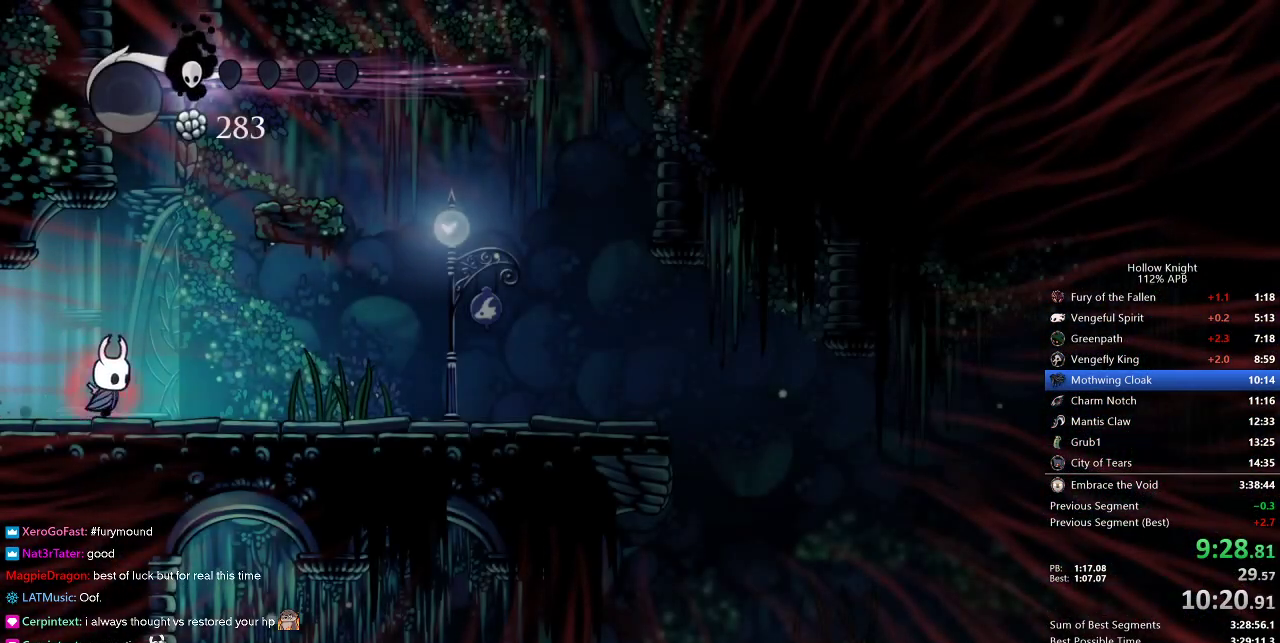
{"keys": ["right"], "events": [[50, "jump", "down"], [417, "jump", "up"]]}
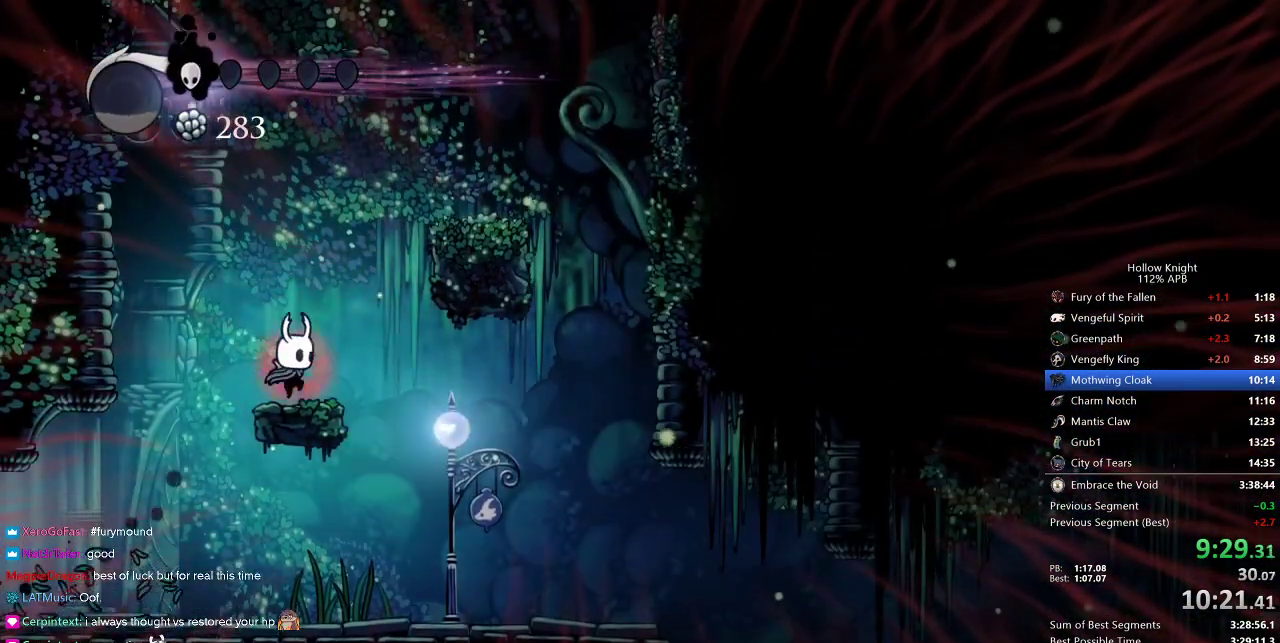
{"keys": ["right"], "events": [[67, "jump", "down"], [350, "jump", "up"]]}
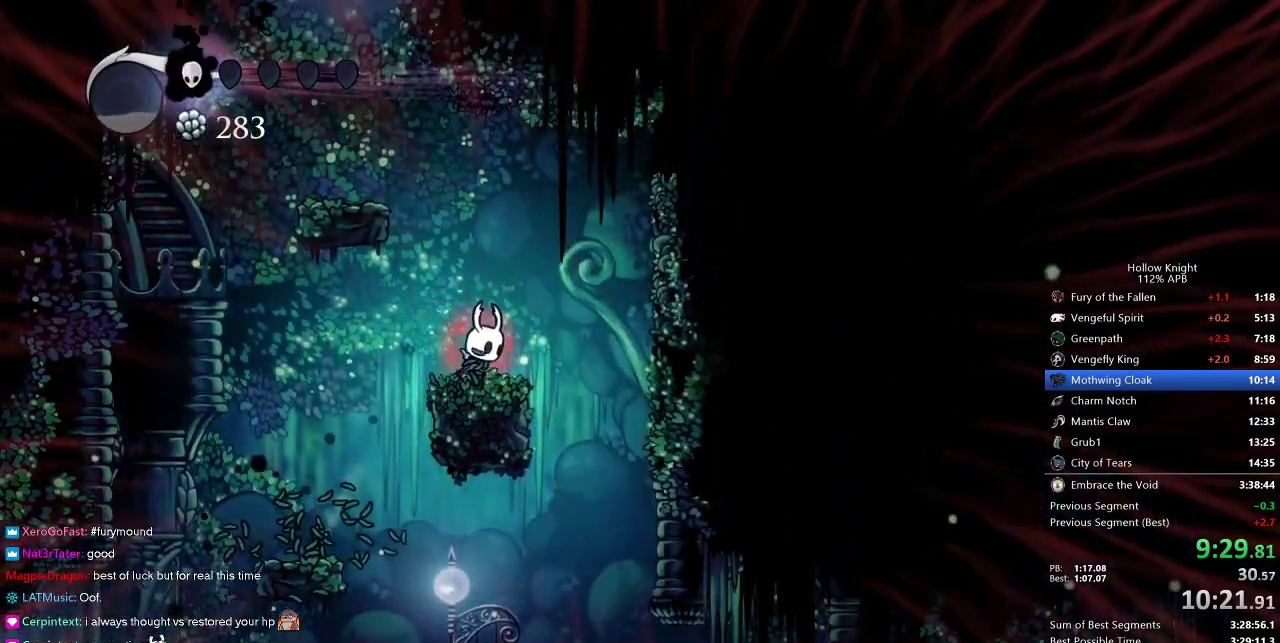
{"keys": ["left"], "events": [[33, "jump", "down"], [83, "left", "down"], [117, "right", "up"], [400, "jump", "up"]]}
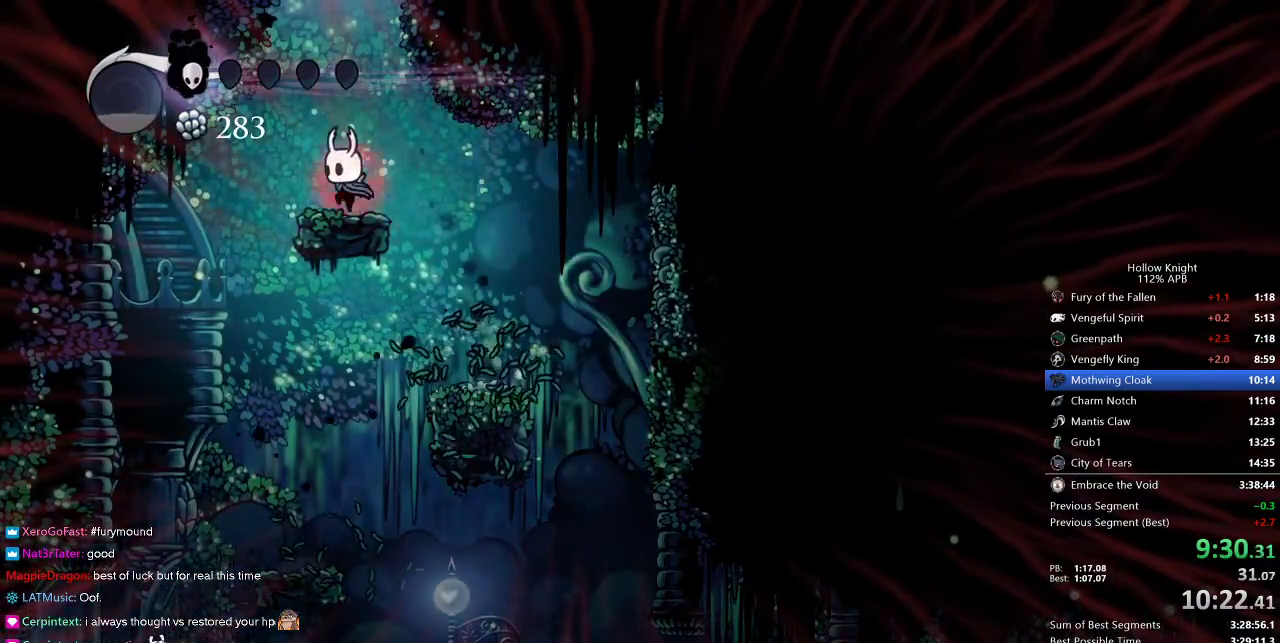
{"keys": ["left"], "events": [[50, "jump", "down"], [150, "left", "up"], [333, "left", "down"], [433, "jump", "up"]]}
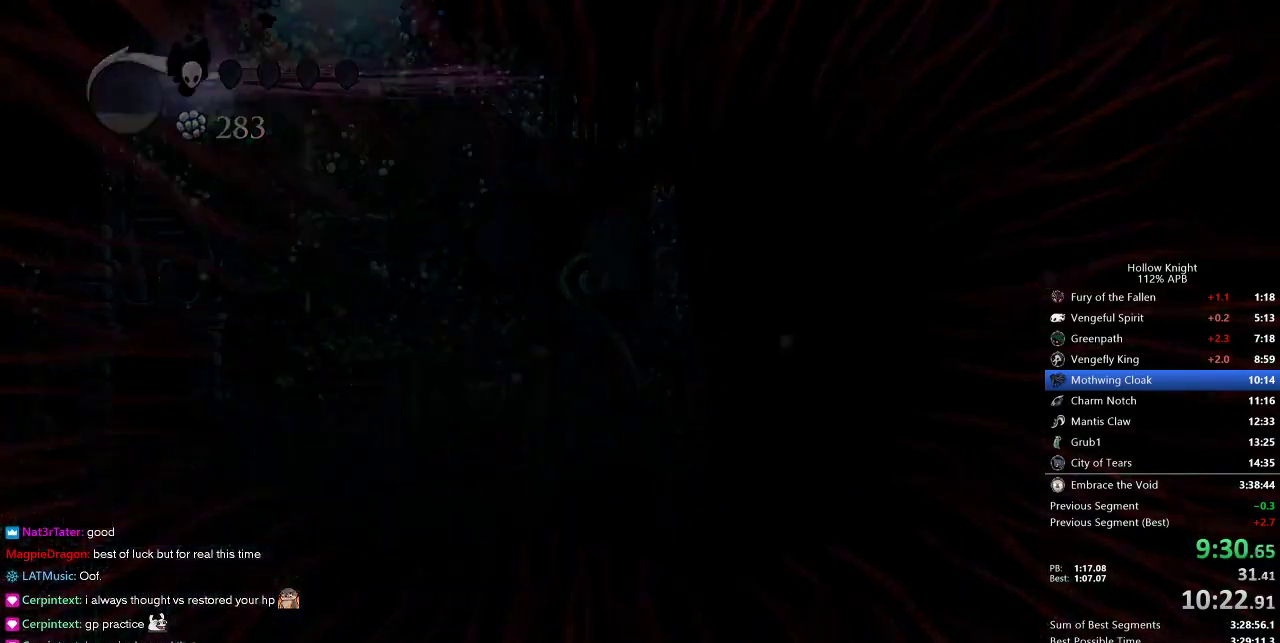
{"keys": ["left"], "events": []}
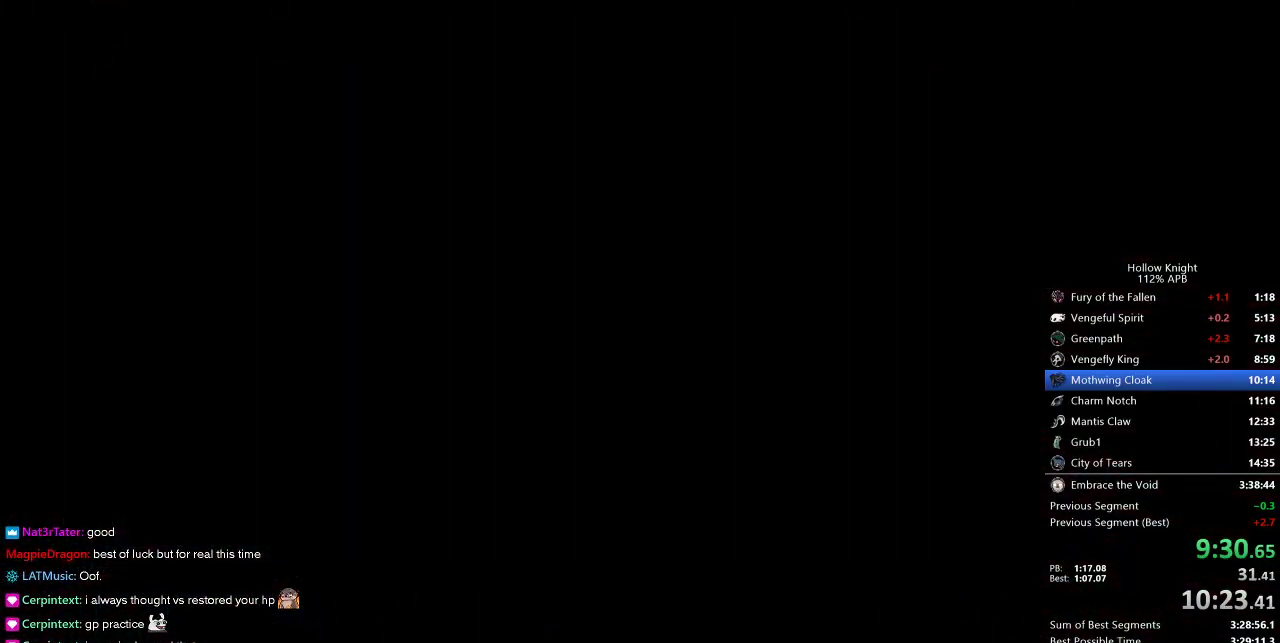
{"keys": ["left"], "events": []}
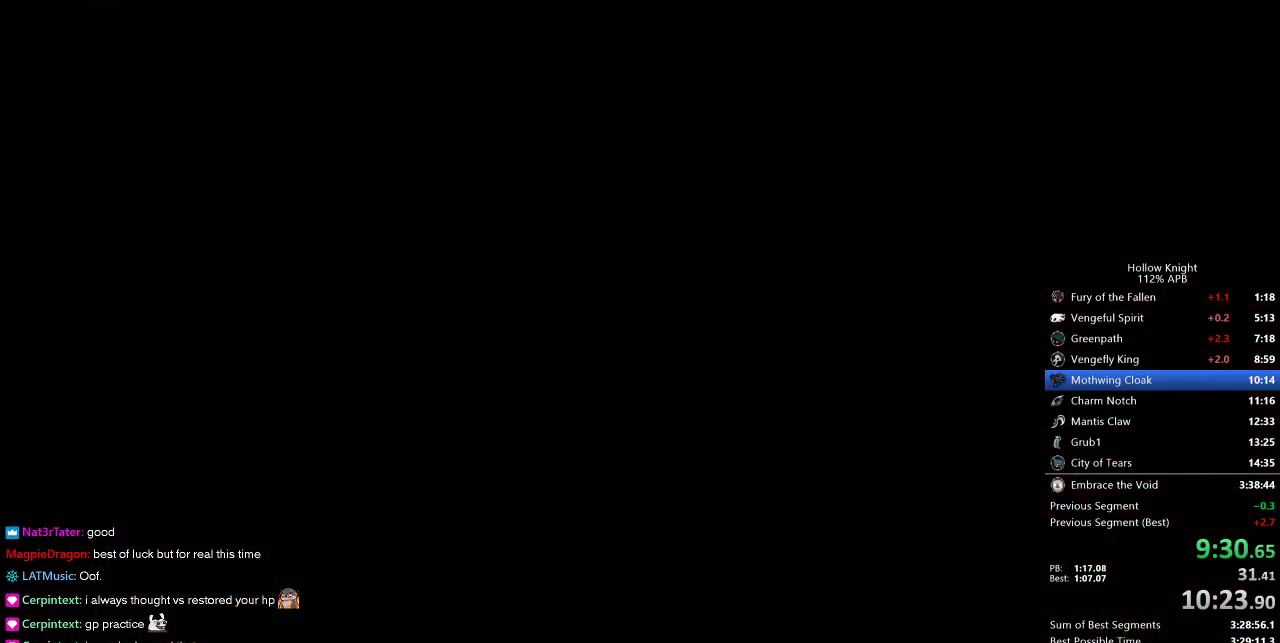
{"keys": ["left"], "events": []}
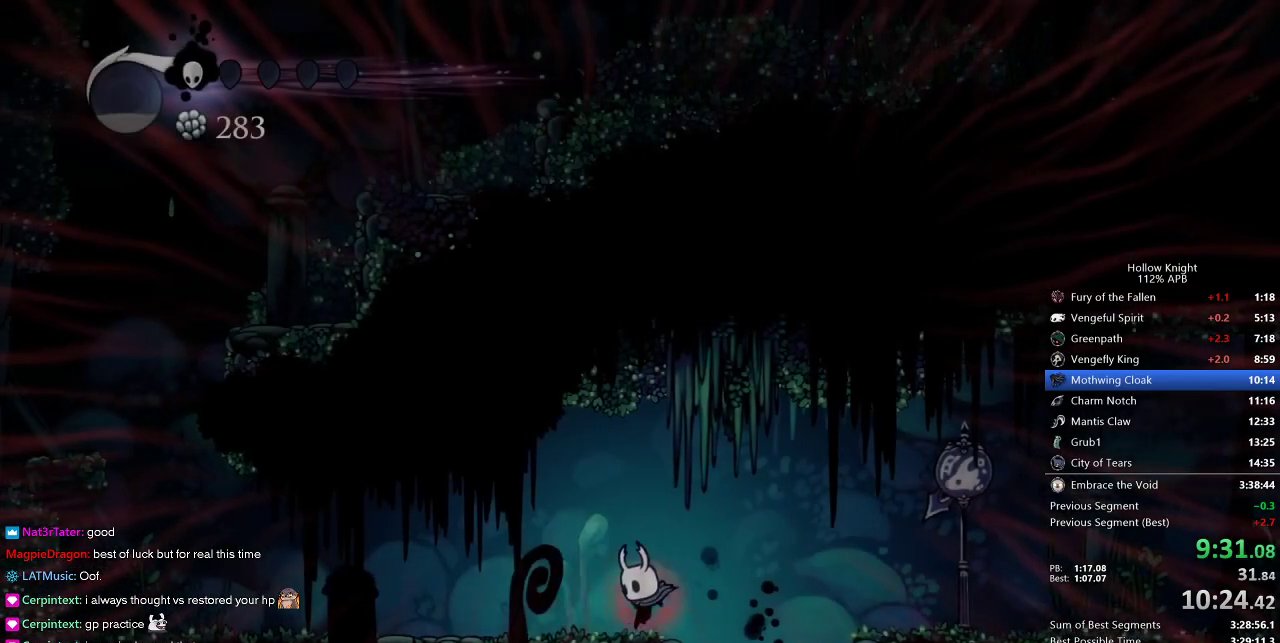
{"keys": ["left"], "events": []}
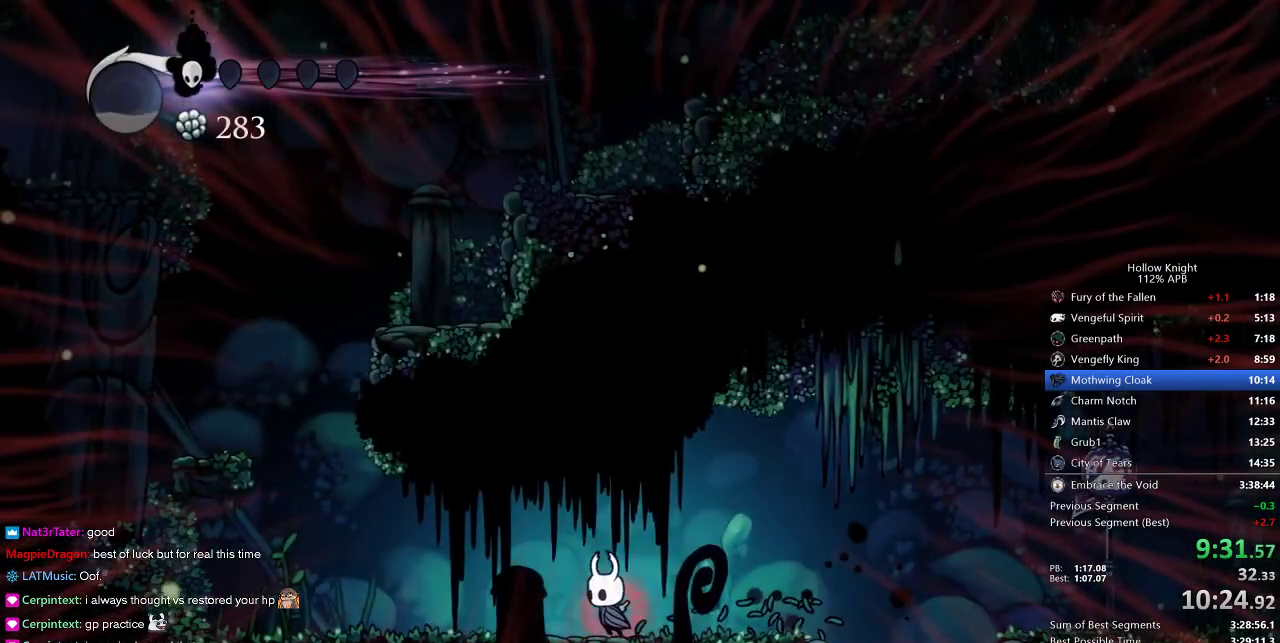
{"keys": ["left"], "events": []}
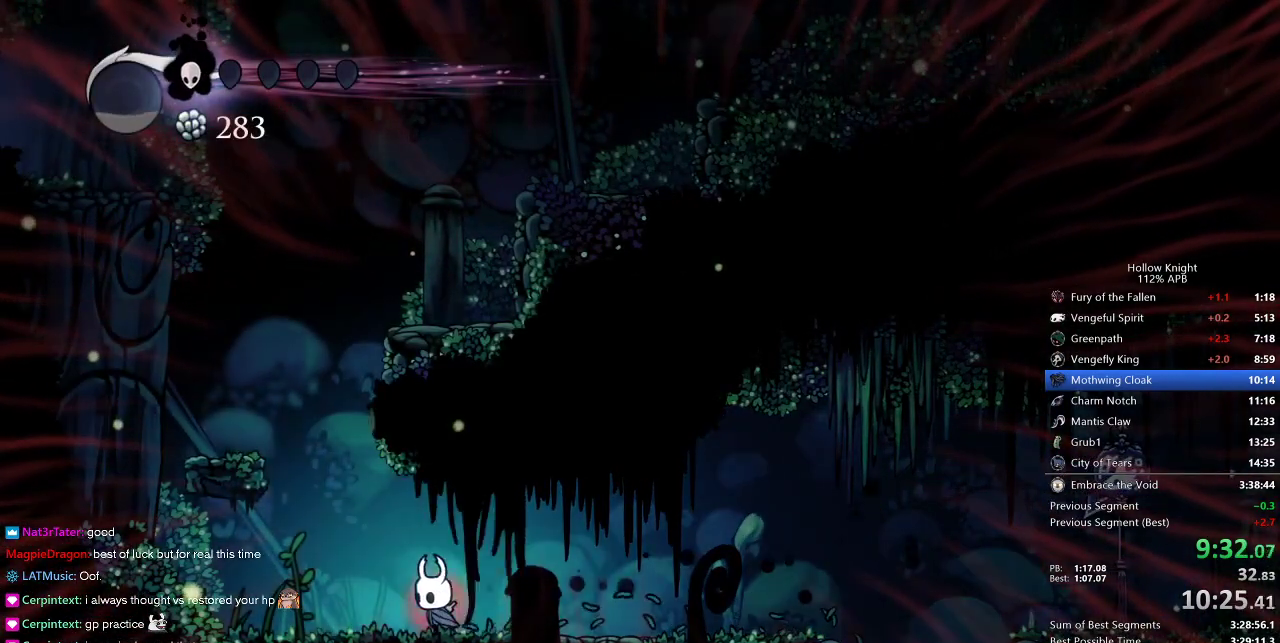
{"keys": ["left"], "events": [[133, "jump", "down"], [467, "jump", "up"]]}
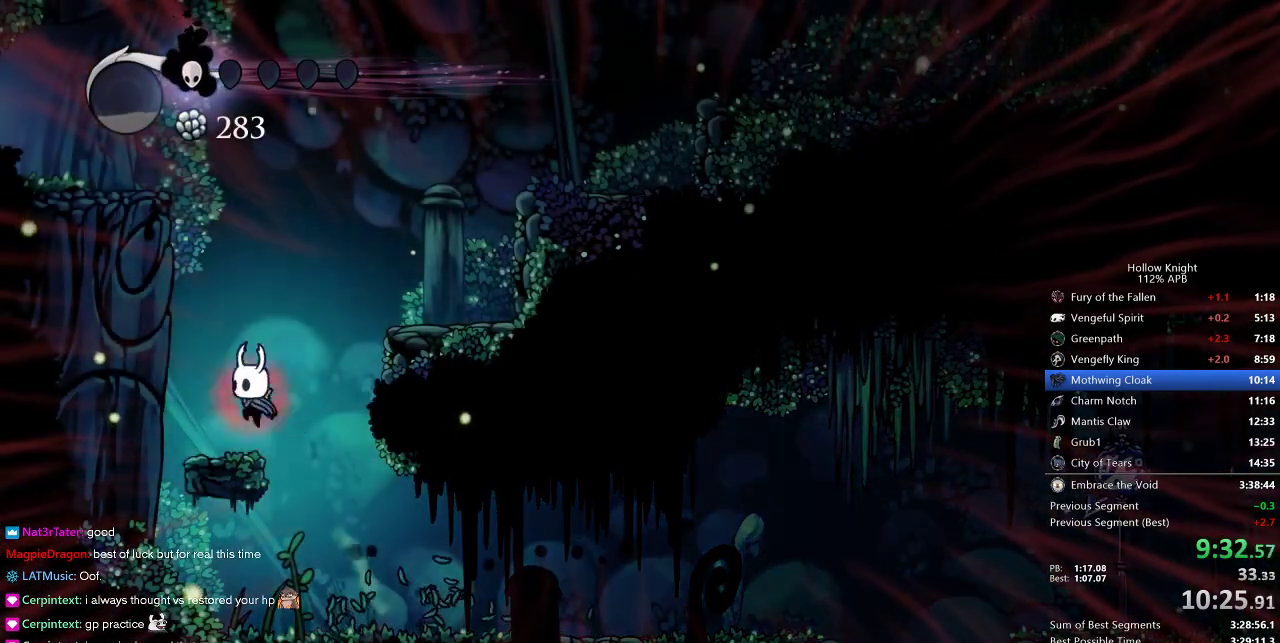
{"keys": ["right"], "events": [[100, "left", "up"], [100, "right", "down"], [150, "jump", "down"], [433, "jump", "up"]]}
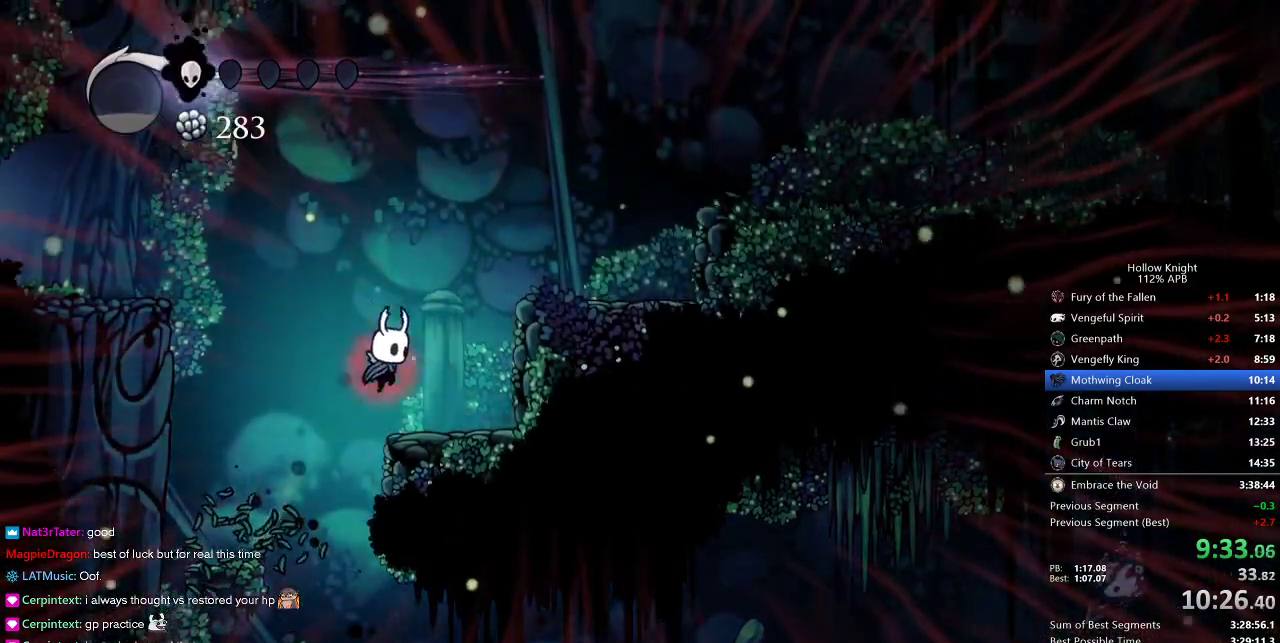
{"keys": ["jump", "left"], "events": [[117, "left", "down"], [167, "right", "up"], [217, "jump", "down"]]}
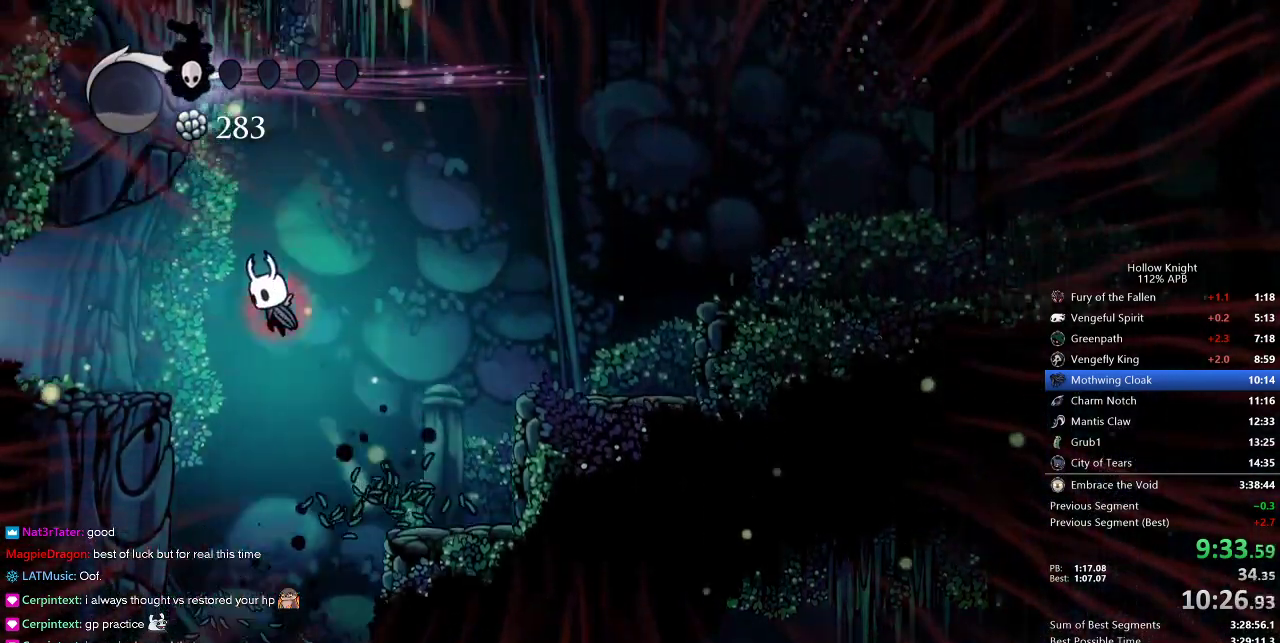
{"keys": ["left"], "events": [[317, "jump", "up"]]}
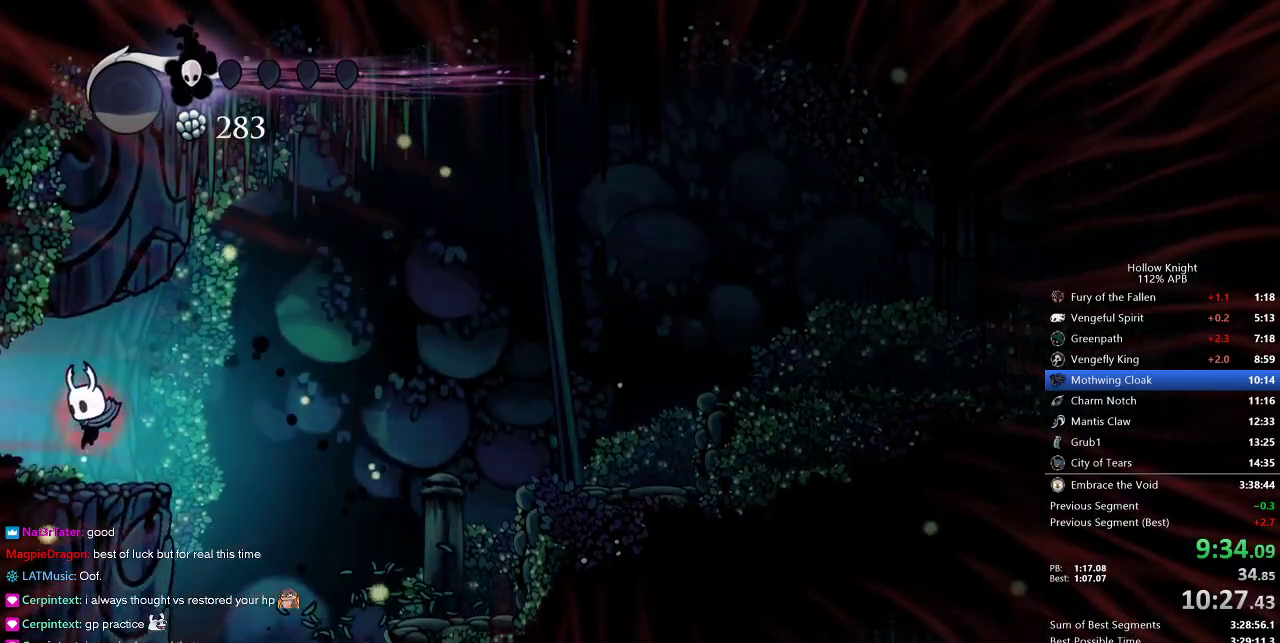
{"keys": ["left"], "events": []}
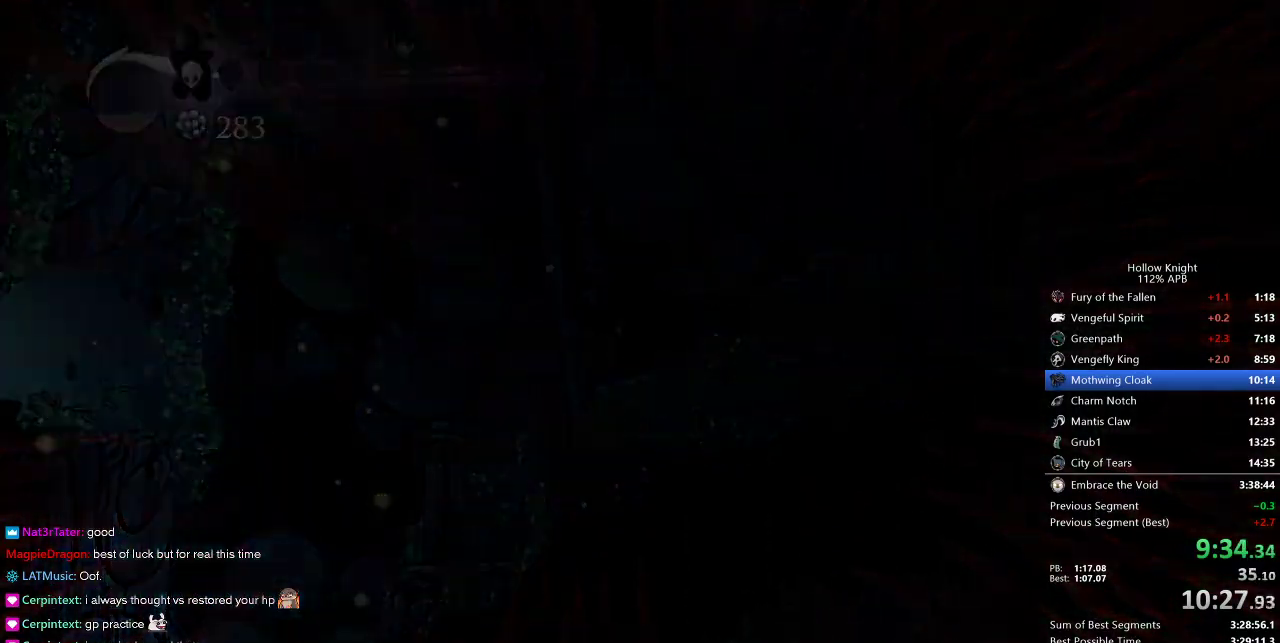
{"keys": ["left"], "events": []}
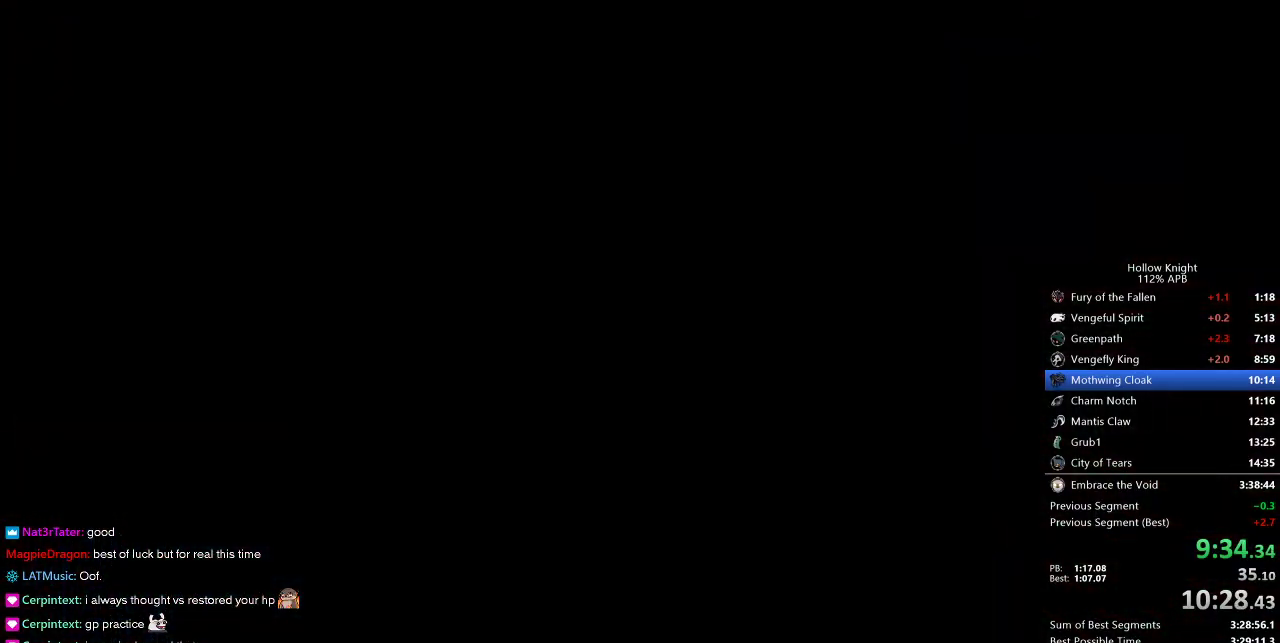
{"keys": ["left"], "events": []}
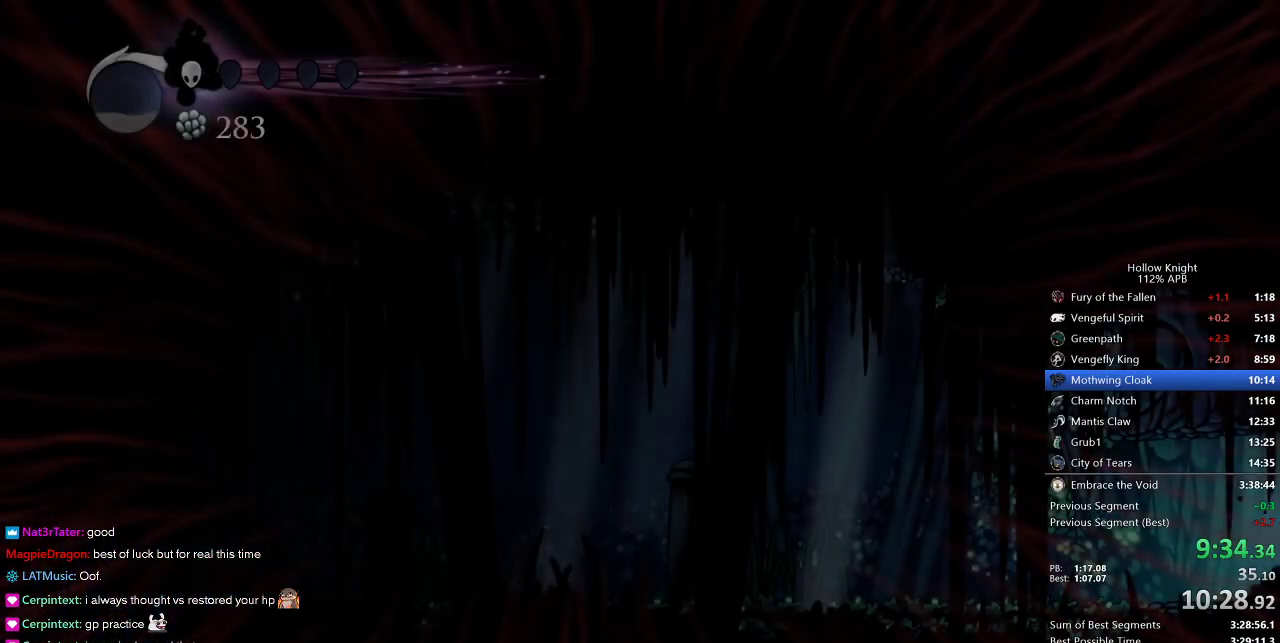
{"keys": ["left"], "events": []}
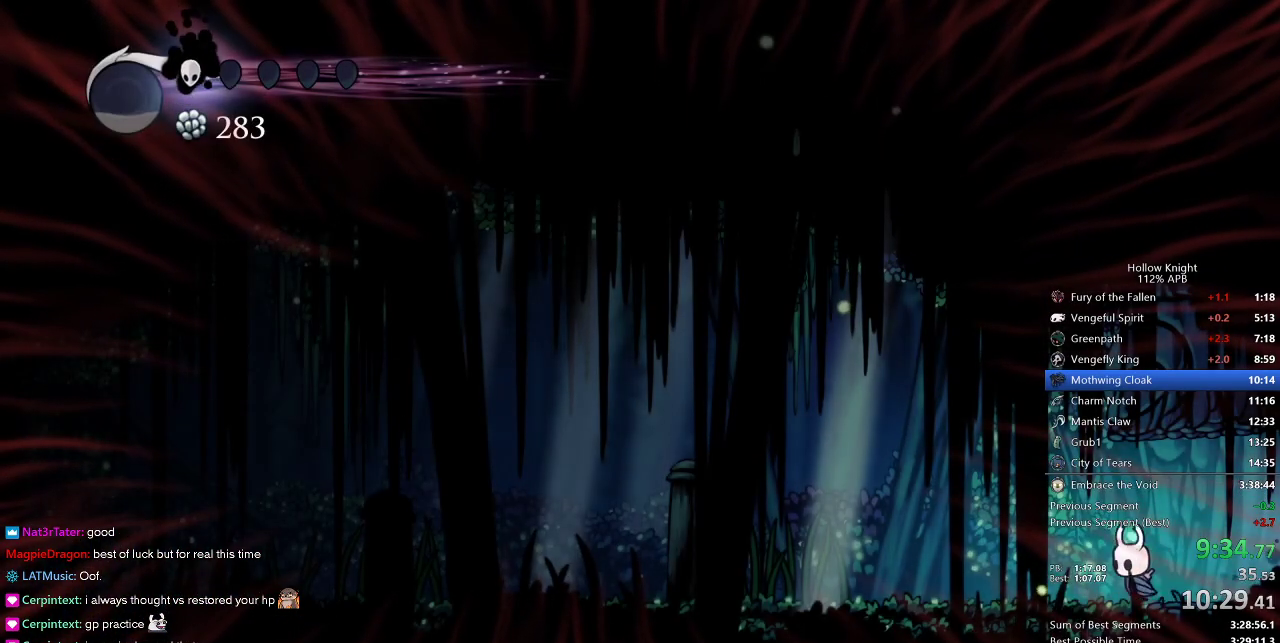
{"keys": ["left"], "events": []}
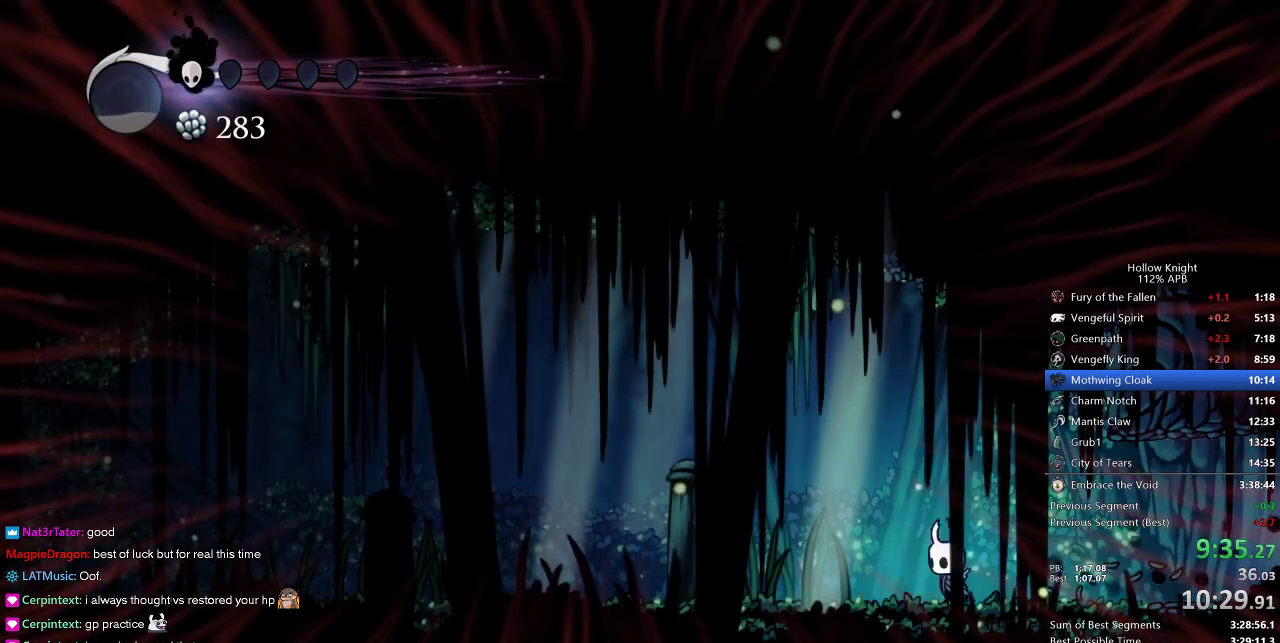
{"keys": ["left"], "events": [[100, "nail", "down"], [233, "nail", "up"]]}
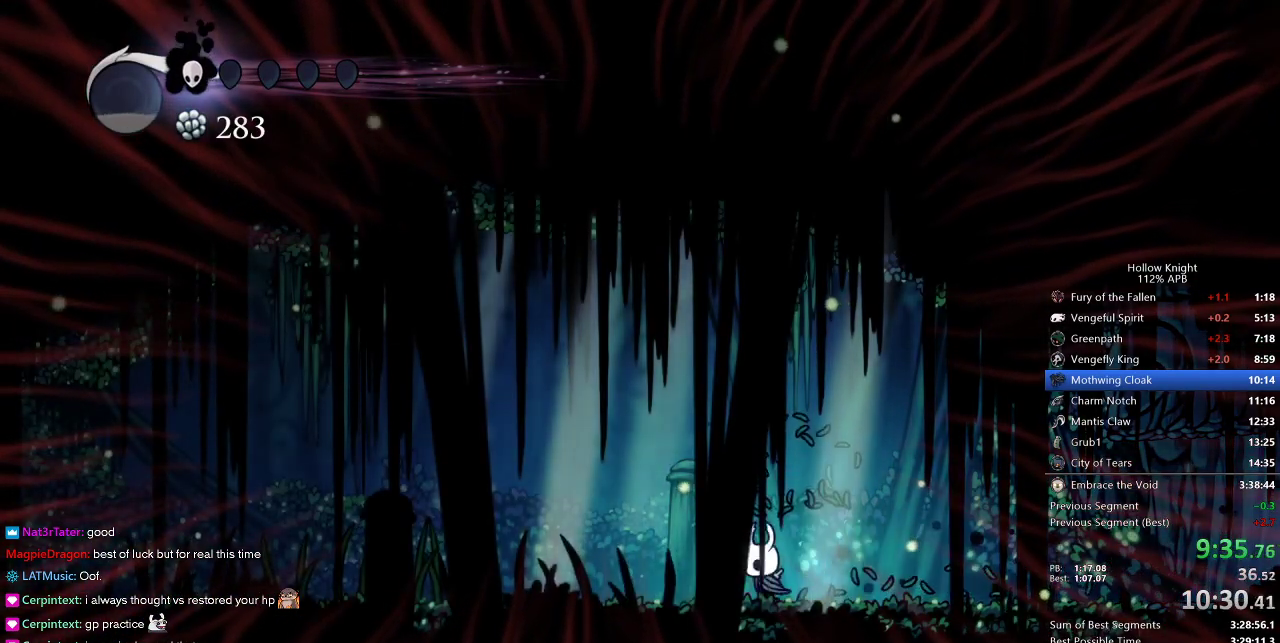
{"keys": ["left"], "events": []}
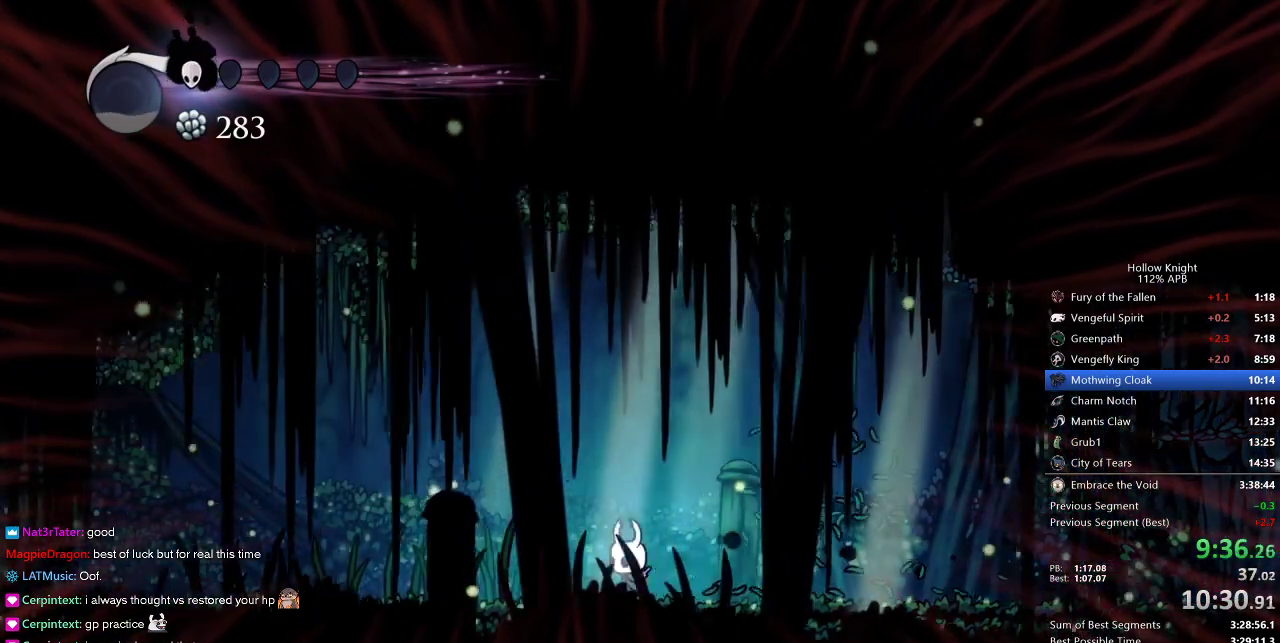
{"keys": ["left"], "events": [[267, "nail", "down"], [350, "nail", "up"]]}
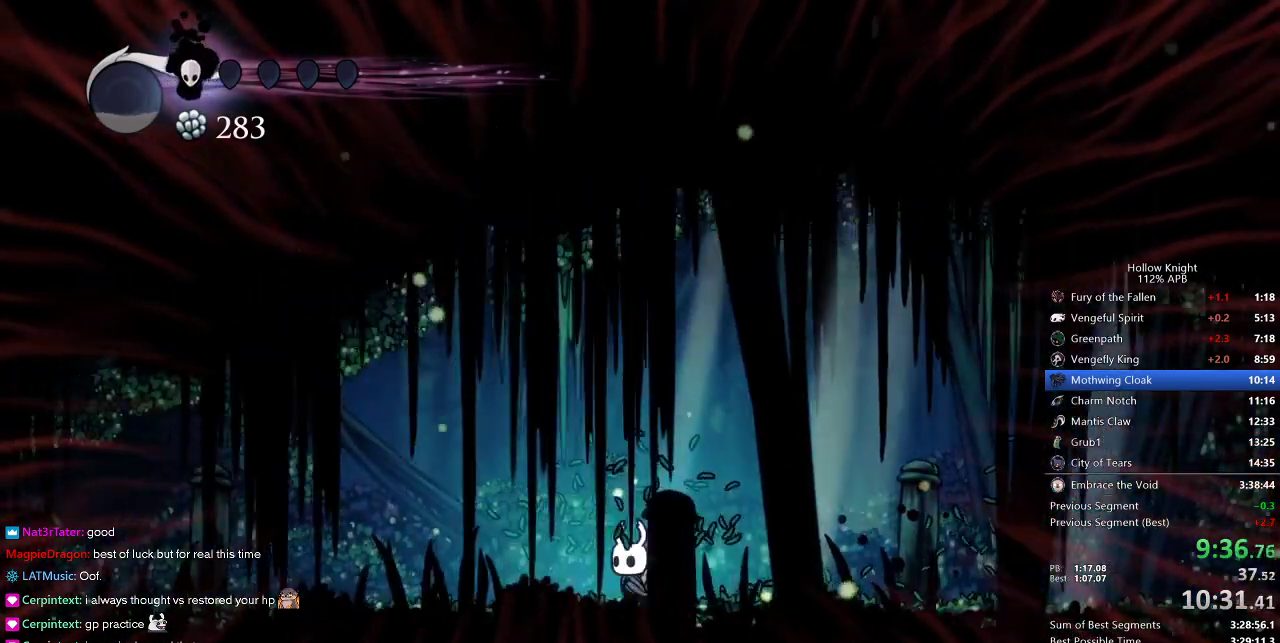
{"keys": ["left"], "events": [[283, "nail", "down"], [417, "nail", "up"]]}
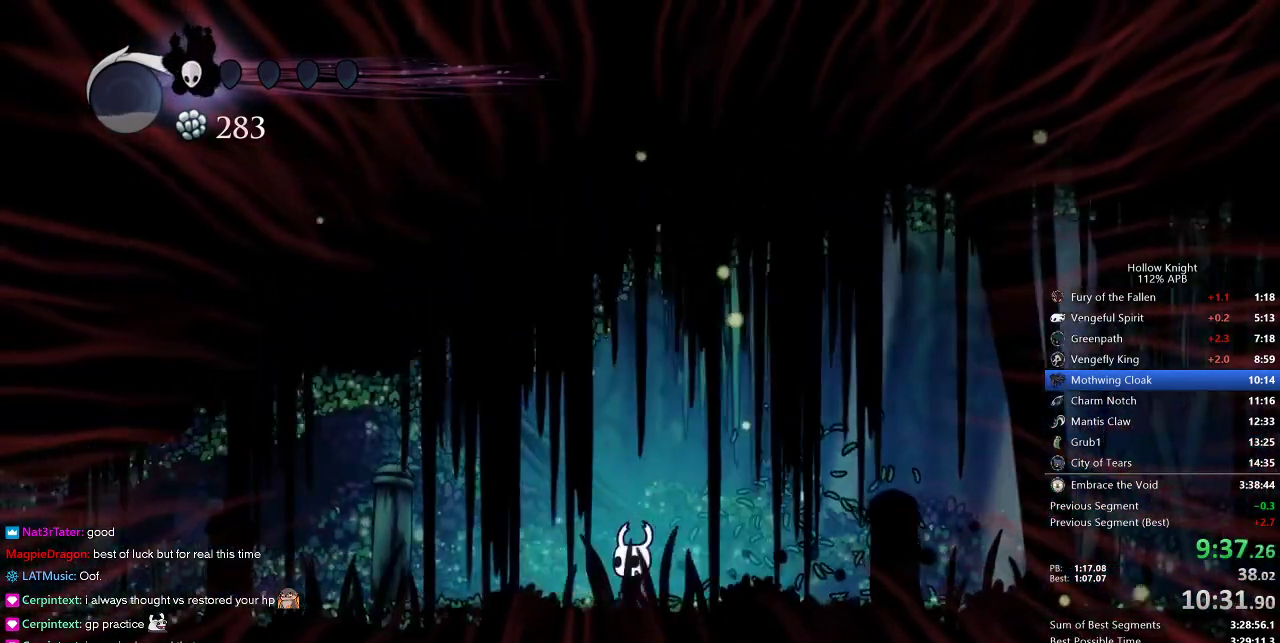
{"keys": ["left"], "events": []}
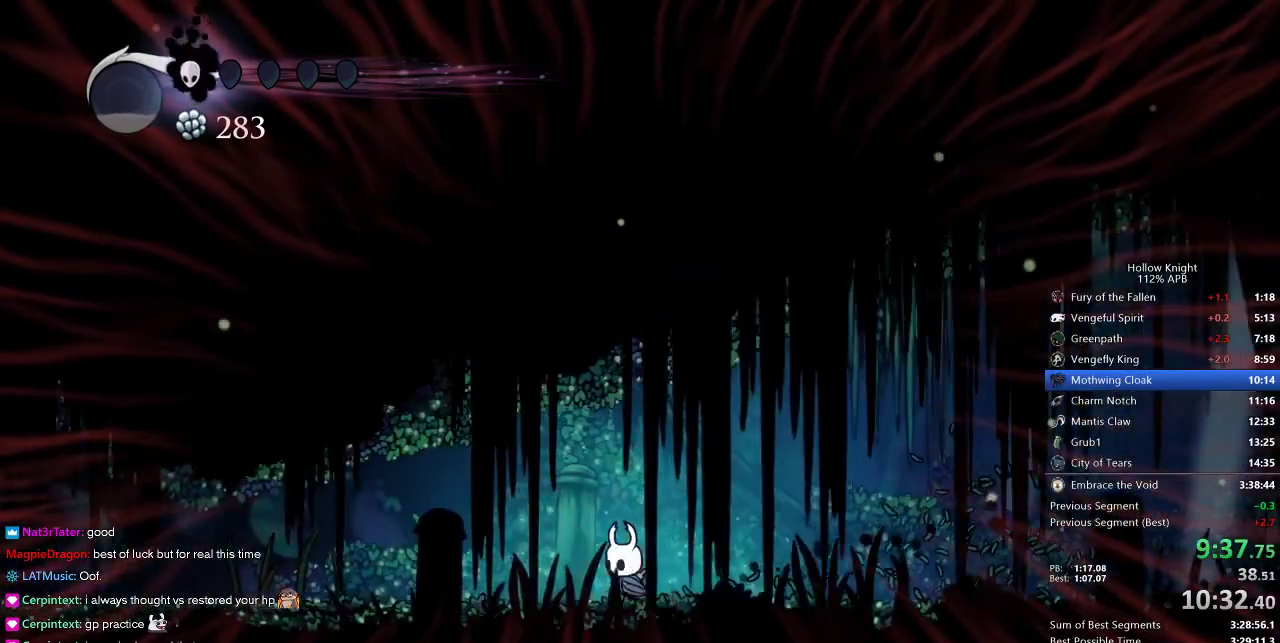
{"keys": ["left"], "events": []}
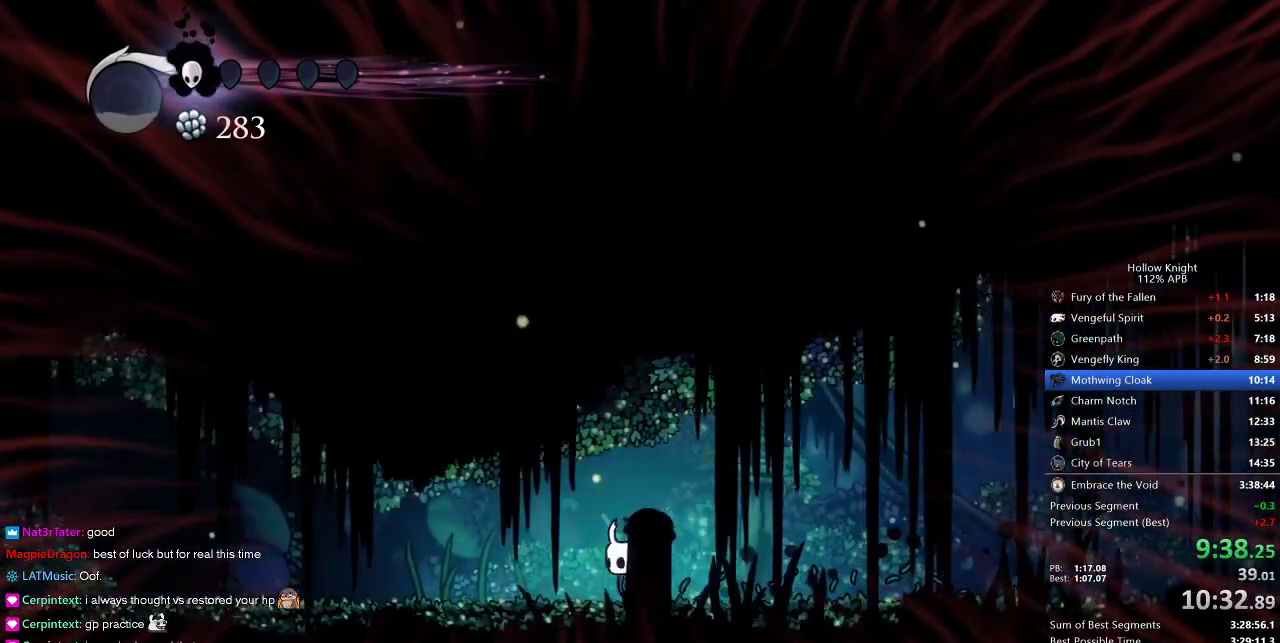
{"keys": ["left"], "events": [[50, "nail", "down"], [183, "nail", "up"]]}
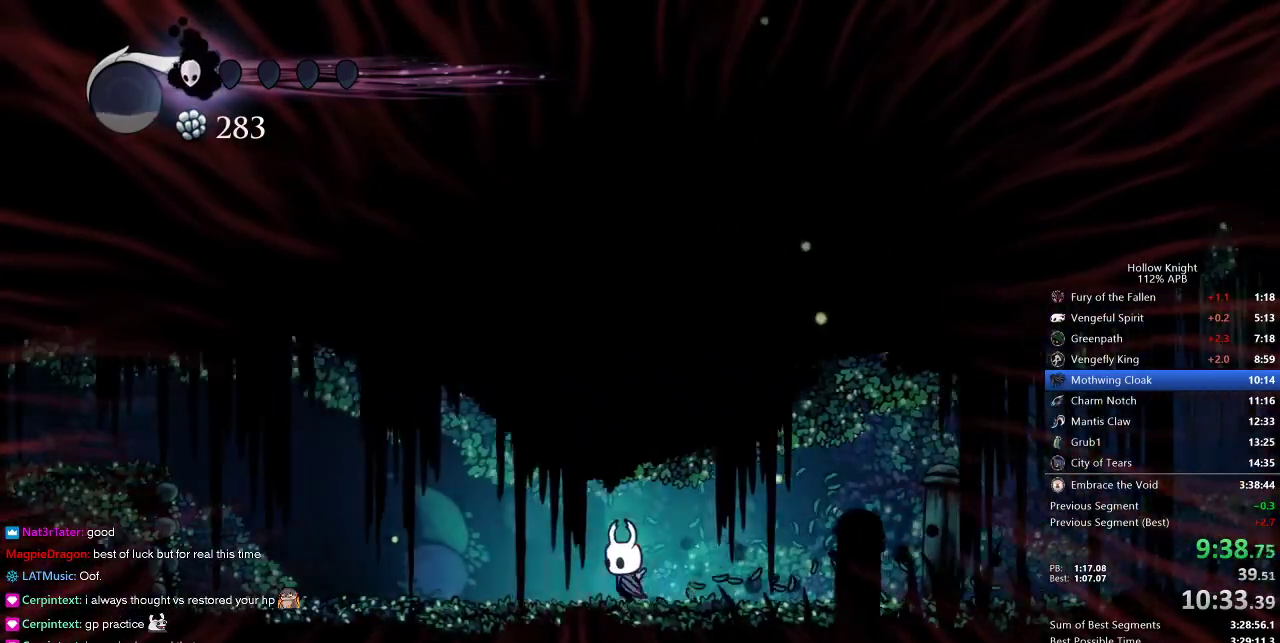
{"keys": ["left"], "events": []}
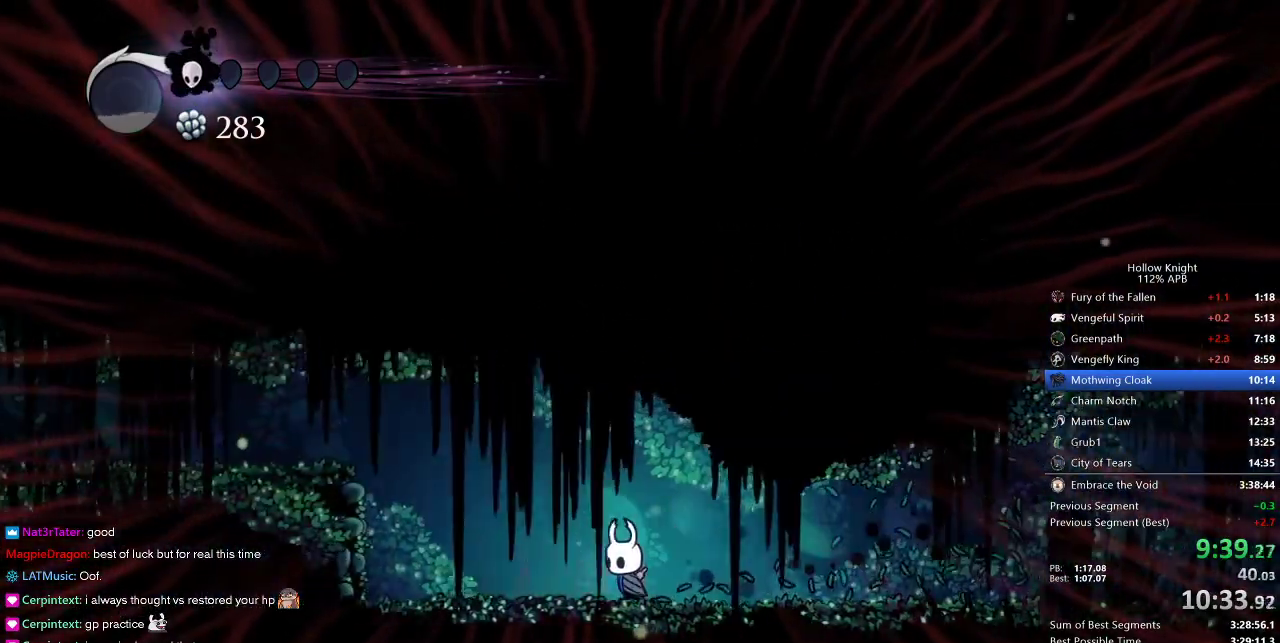
{"keys": ["jump", "left"], "events": [[400, "jump", "down"]]}
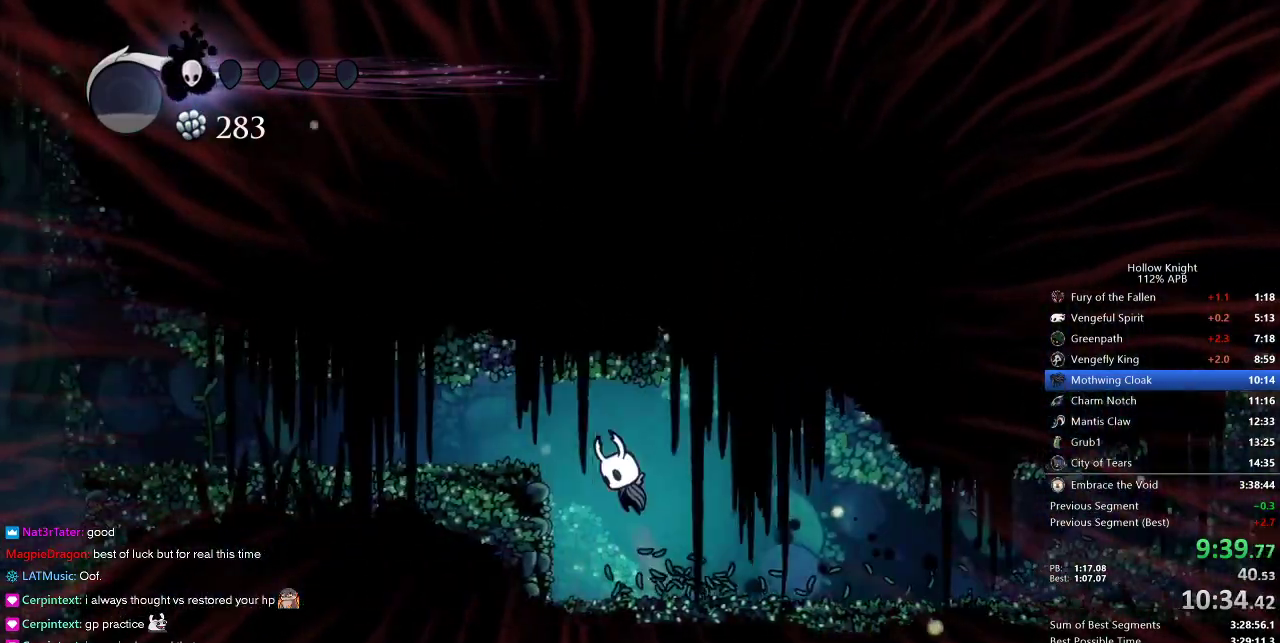
{"keys": ["left"], "events": [[183, "jump", "up"]]}
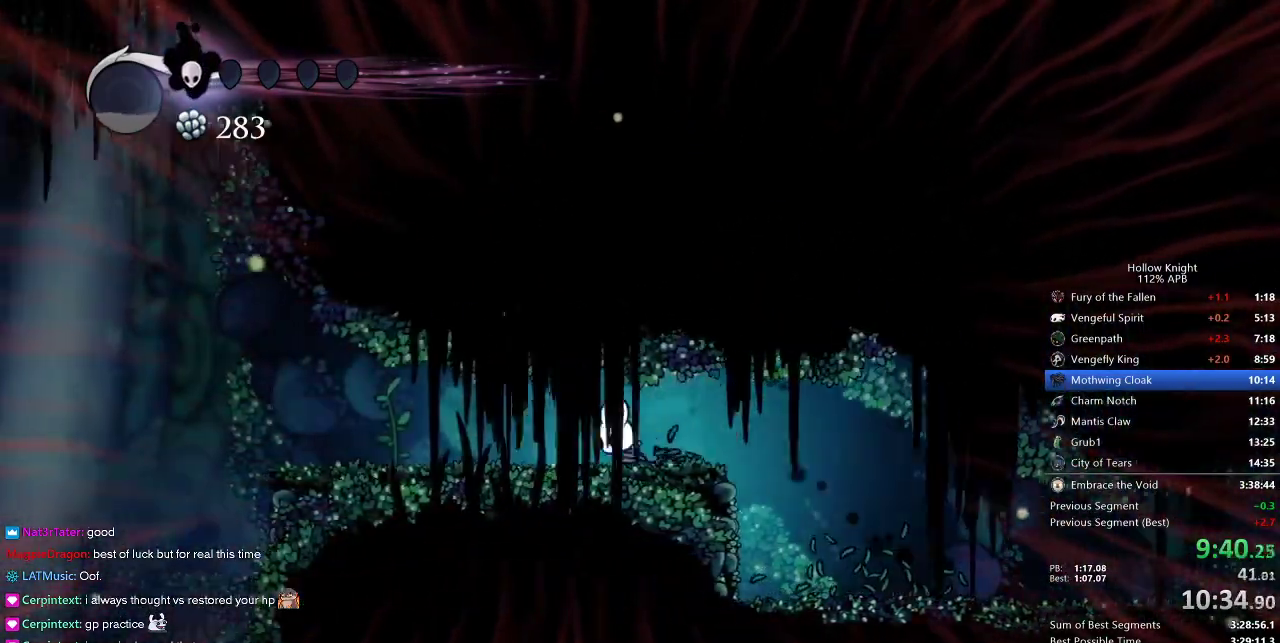
{"keys": ["left"], "events": [[67, "nail", "down"], [150, "nail", "up"]]}